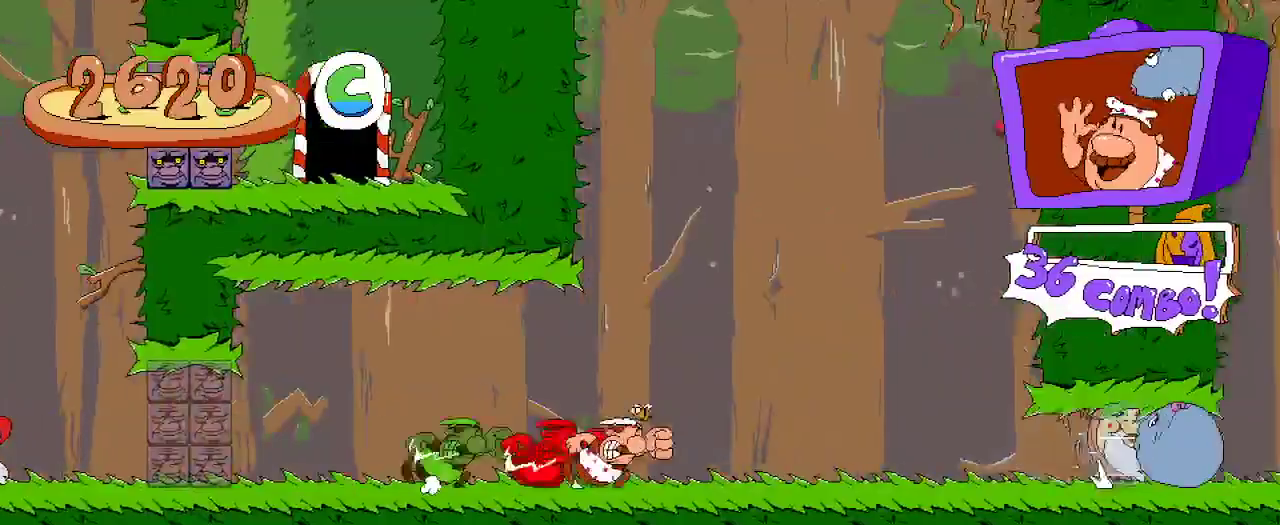
Gameplay with a controller (Xbox layout); each line is a JSON object with the inputs held at the frame after it (dt_ms = milliseconds from this image to that frame). "events" lists button and stick changes between this image and that frame as [ms after this image, input, new state], when the widget could be followed in between.
{"dt_ms": 500, "buttons": ["R2", "DPAD_RIGHT"], "left_stick": "center", "right_stick": "center", "events": []}
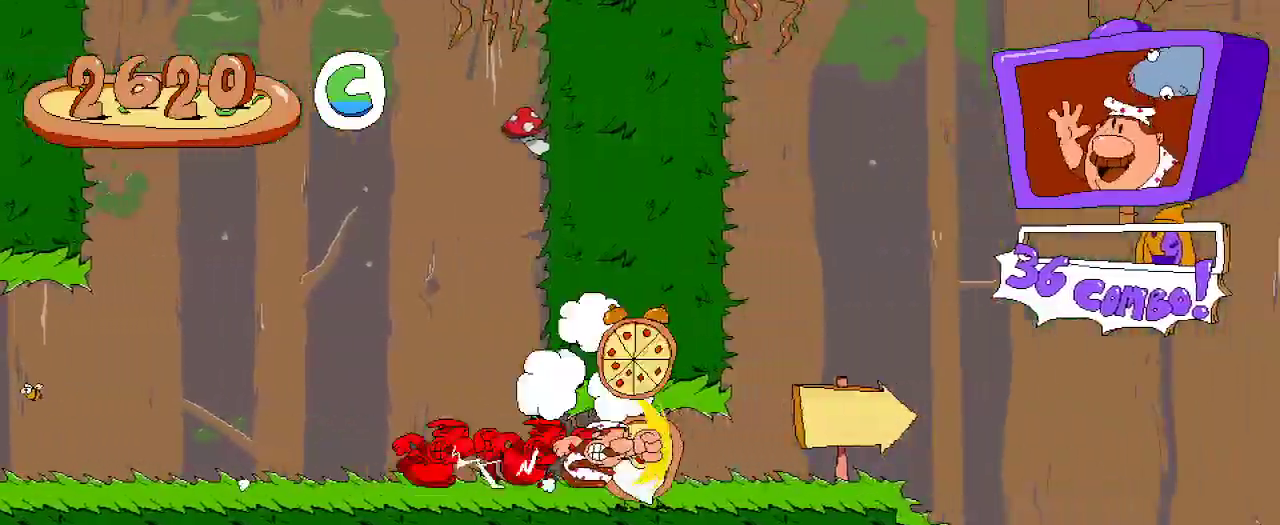
{"dt_ms": 500, "buttons": ["R2", "DPAD_RIGHT"], "left_stick": "center", "right_stick": "center", "events": []}
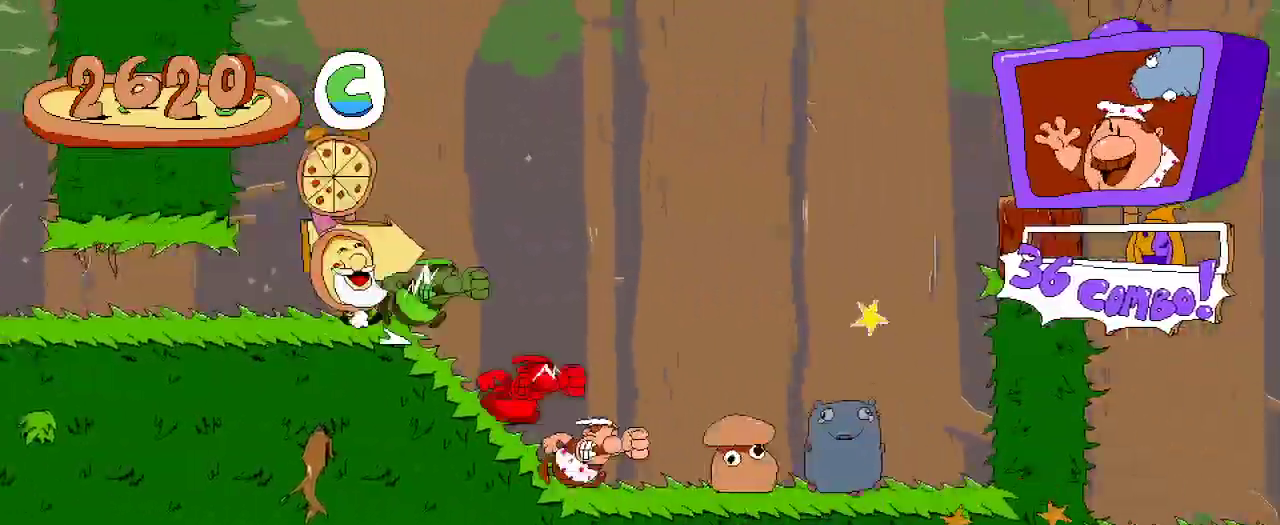
{"dt_ms": 500, "buttons": ["R2", "DPAD_RIGHT"], "left_stick": "center", "right_stick": "center", "events": [[167, "A", "down"], [467, "A", "up"]]}
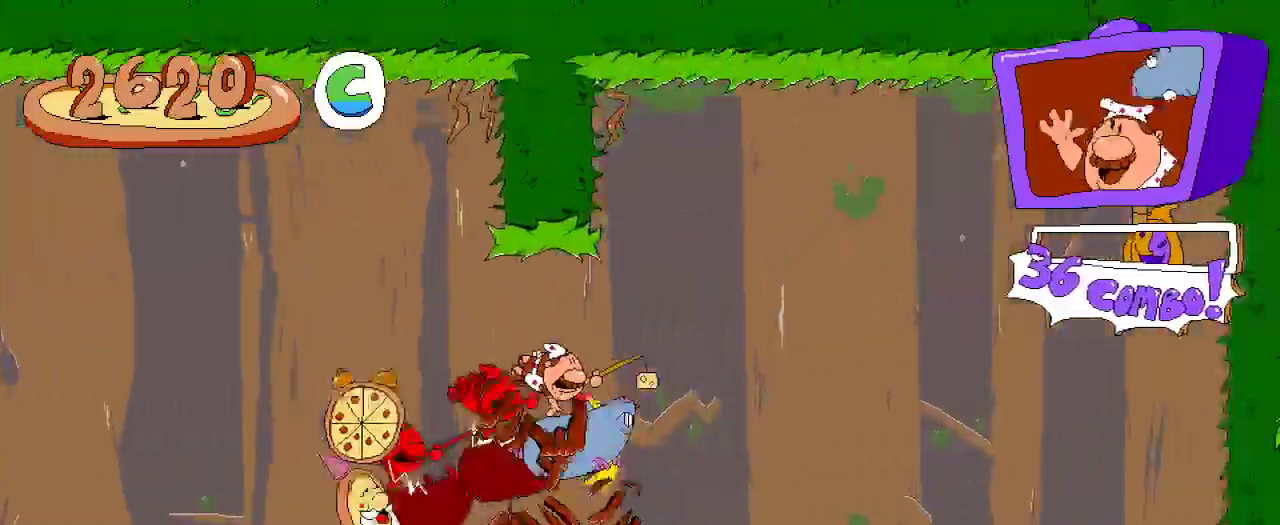
{"dt_ms": 500, "buttons": ["R2", "DPAD_RIGHT"], "left_stick": "center", "right_stick": "center", "events": []}
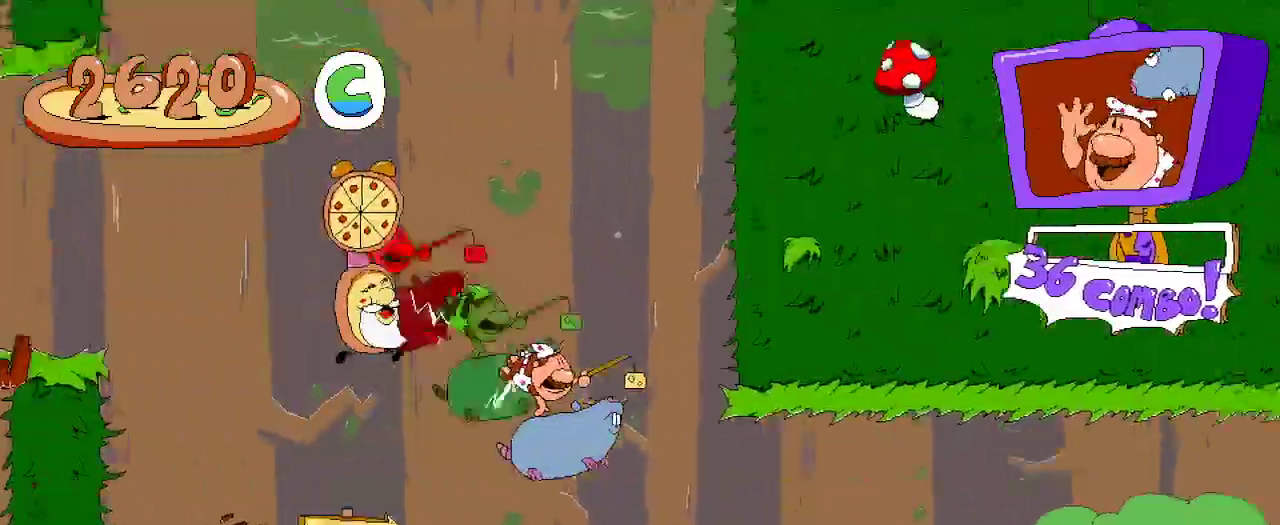
{"dt_ms": 500, "buttons": ["R2", "DPAD_RIGHT"], "left_stick": "center", "right_stick": "center", "events": []}
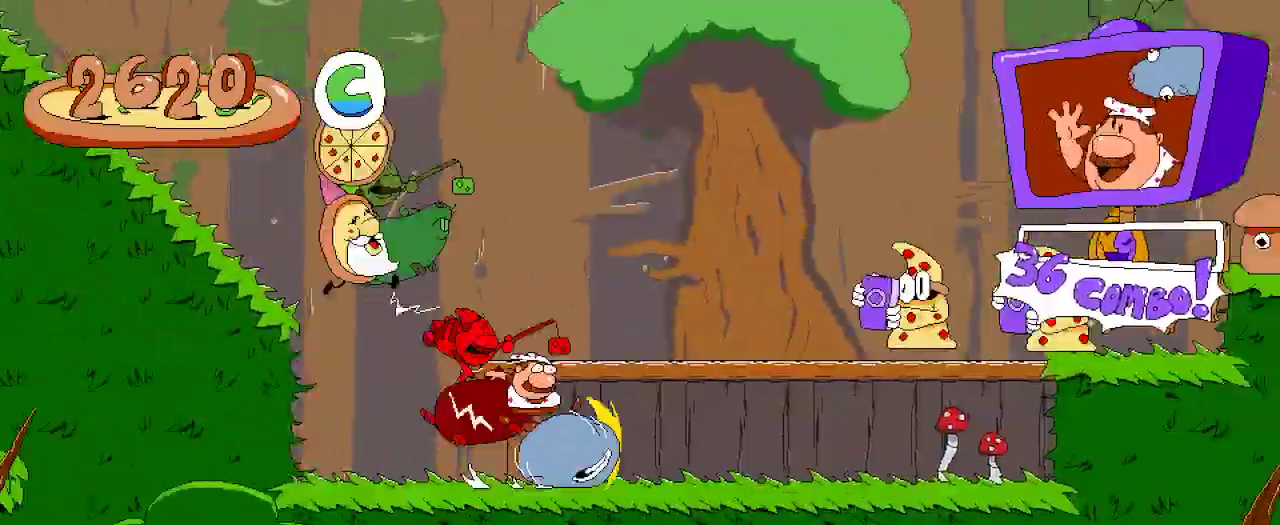
{"dt_ms": 500, "buttons": ["A", "R2", "DPAD_RIGHT"], "left_stick": "center", "right_stick": "center", "events": [[167, "A", "down"]]}
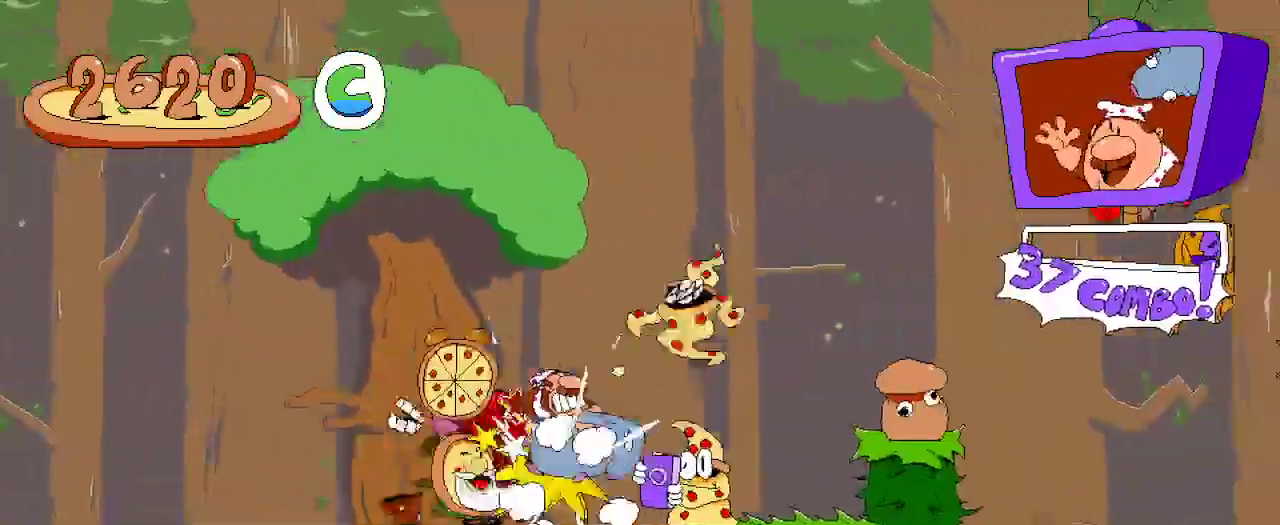
{"dt_ms": 500, "buttons": ["R2", "DPAD_RIGHT"], "left_stick": "center", "right_stick": "center", "events": [[67, "A", "up"], [233, "A", "down"], [433, "A", "up"]]}
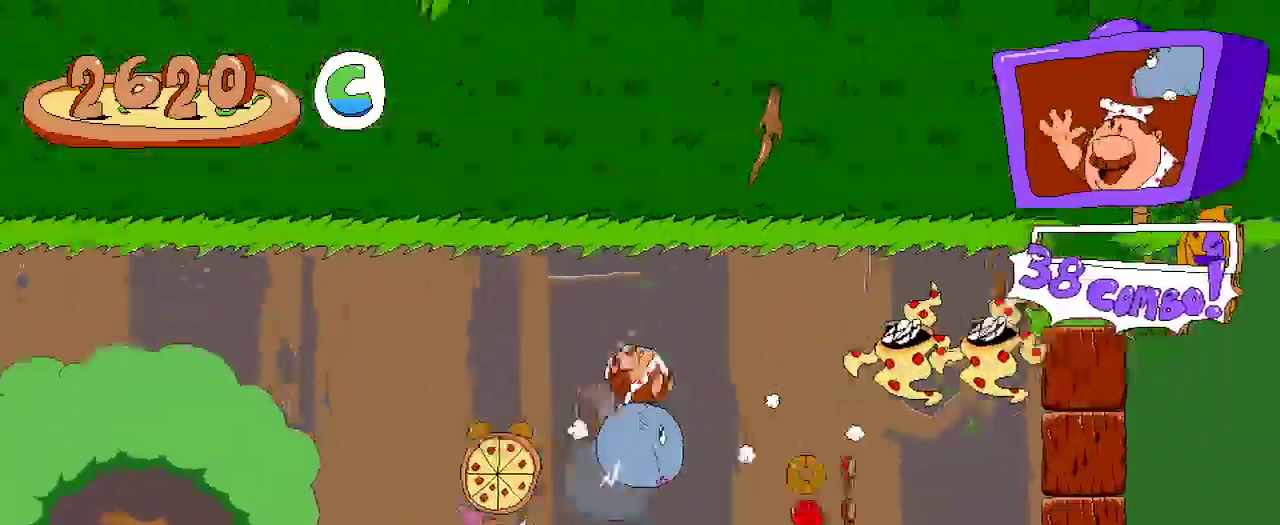
{"dt_ms": 500, "buttons": ["R2", "DPAD_UP", "DPAD_RIGHT"], "left_stick": "center", "right_stick": "center", "events": [[500, "DPAD_UP", "down"]]}
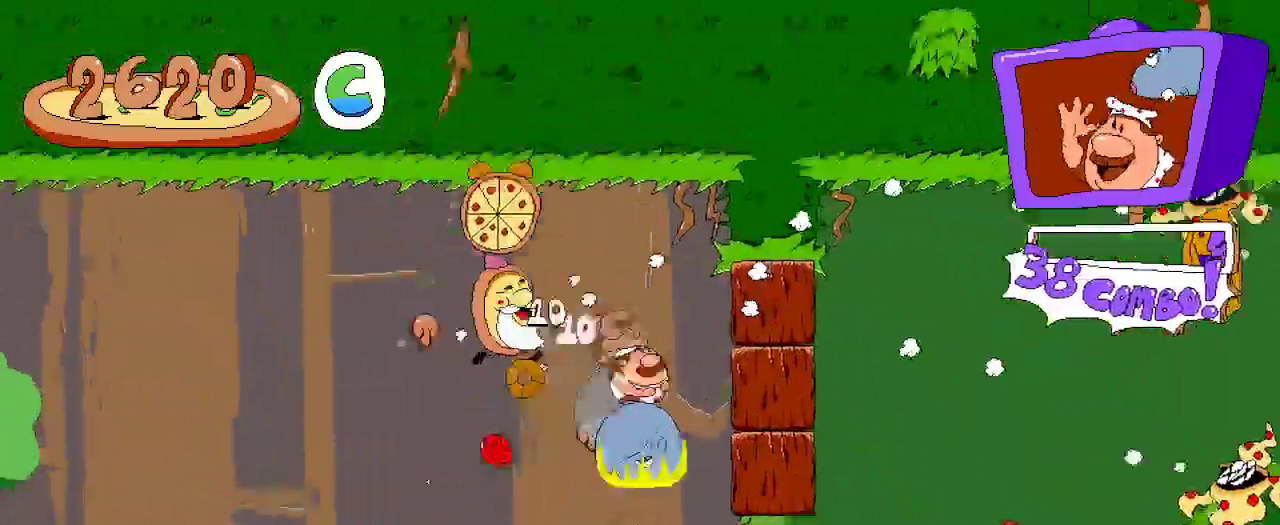
{"dt_ms": 500, "buttons": ["R2", "DPAD_LEFT"], "left_stick": "center", "right_stick": "center"}
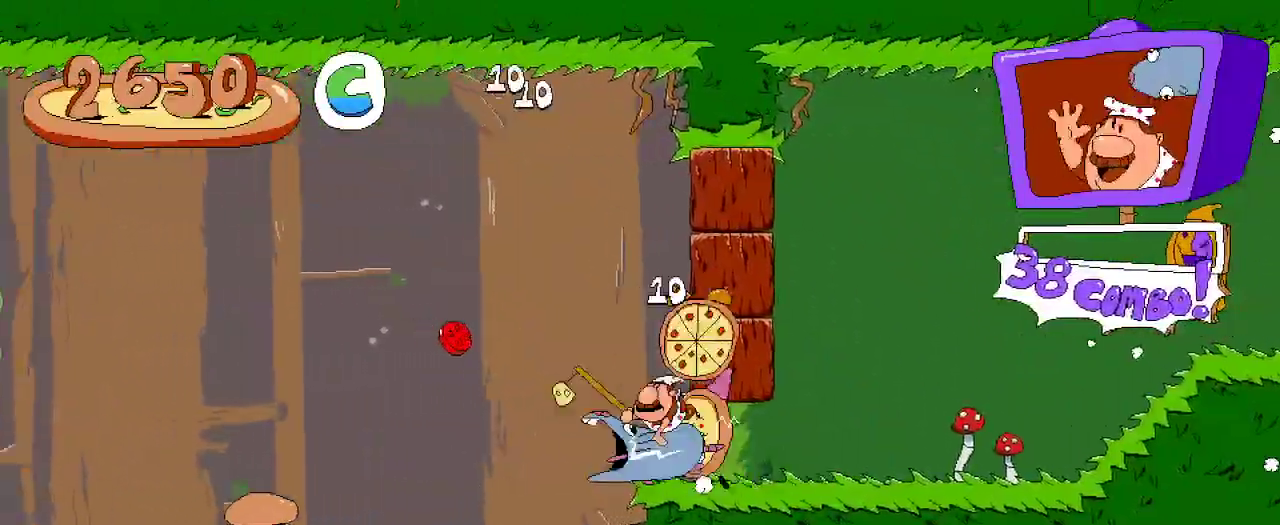
{"dt_ms": 1000, "buttons": ["X", "R2", "DPAD_UP", "DPAD_RIGHT"], "left_stick": "center", "right_stick": "center"}
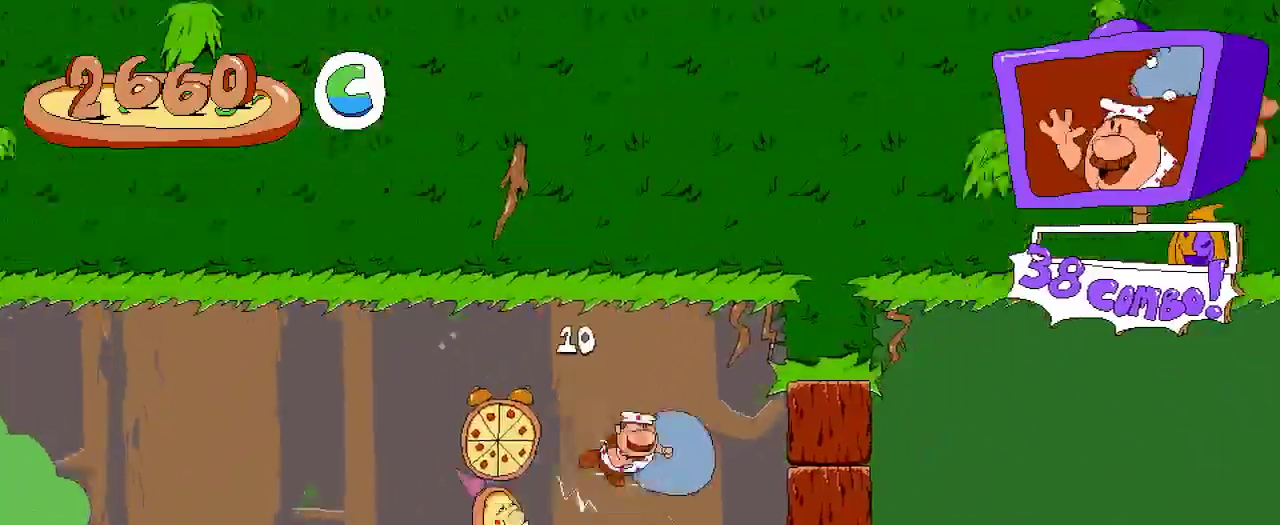
{"dt_ms": 500, "buttons": ["R2", "DPAD_RIGHT"], "left_stick": "center", "right_stick": "center", "events": [[33, "DPAD_UP", "up"], [100, "X", "up"]]}
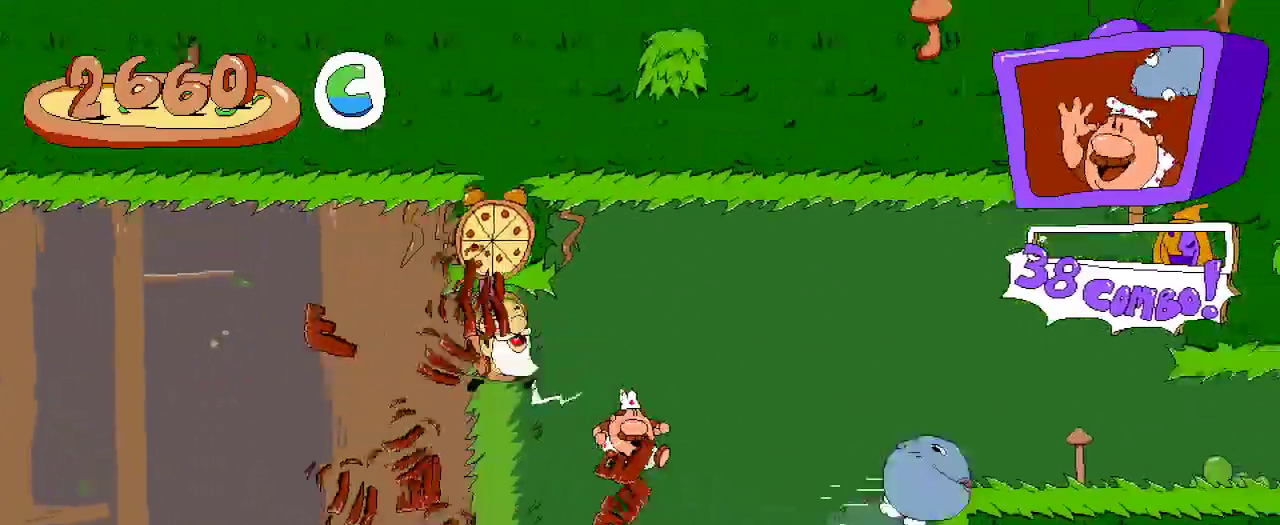
{"dt_ms": 500, "buttons": ["R2", "DPAD_RIGHT"], "left_stick": "center", "right_stick": "center", "events": []}
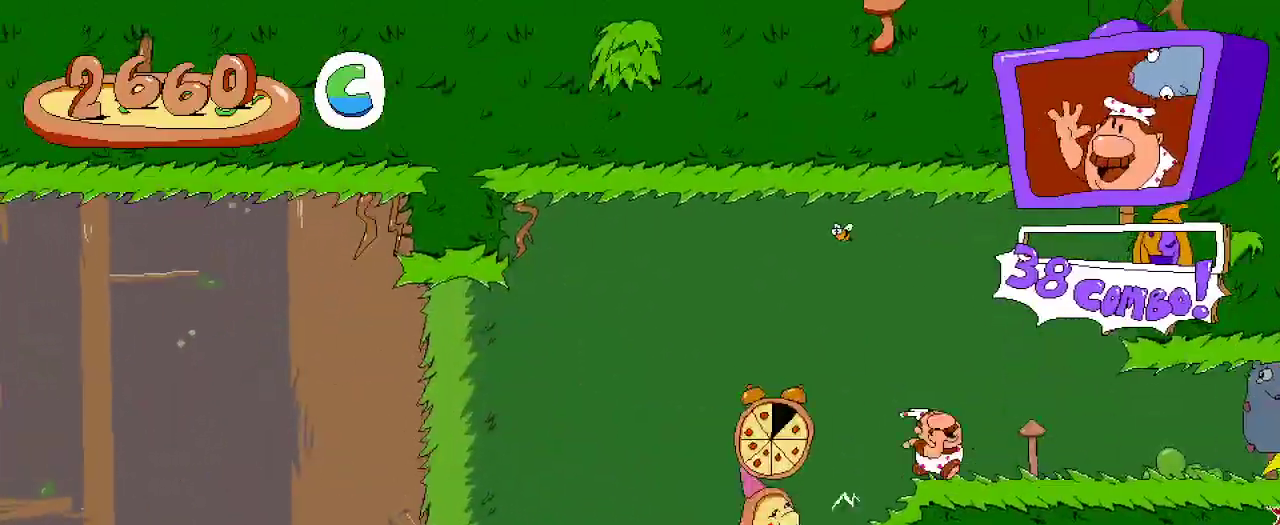
{"dt_ms": 500, "buttons": ["R2", "DPAD_RIGHT"], "left_stick": "center", "right_stick": "center", "events": []}
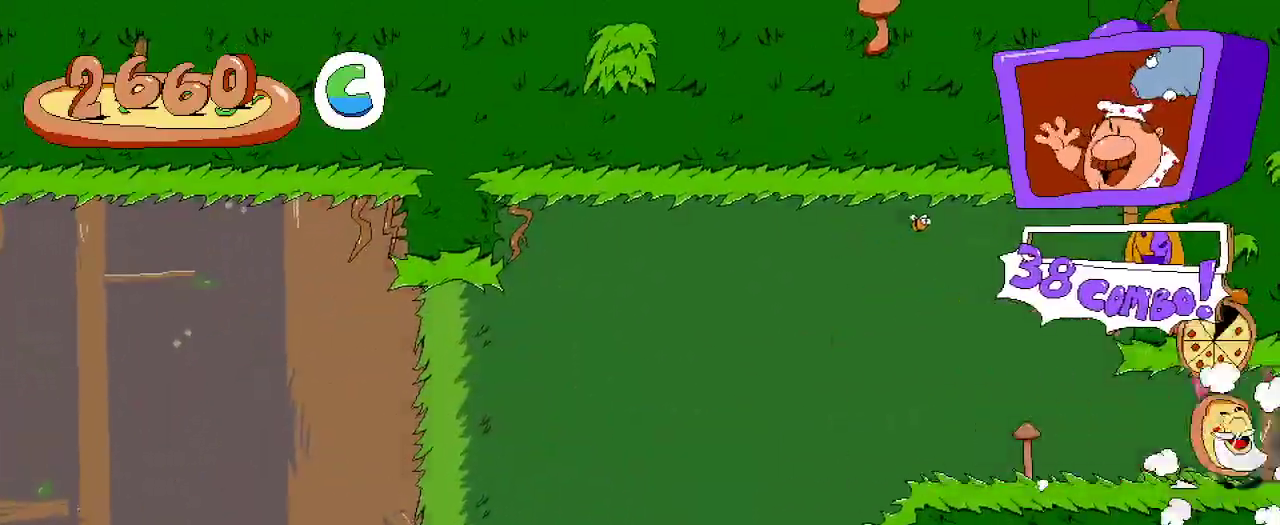
{"dt_ms": 500, "buttons": ["R2", "DPAD_RIGHT"], "left_stick": "center", "right_stick": "center", "events": []}
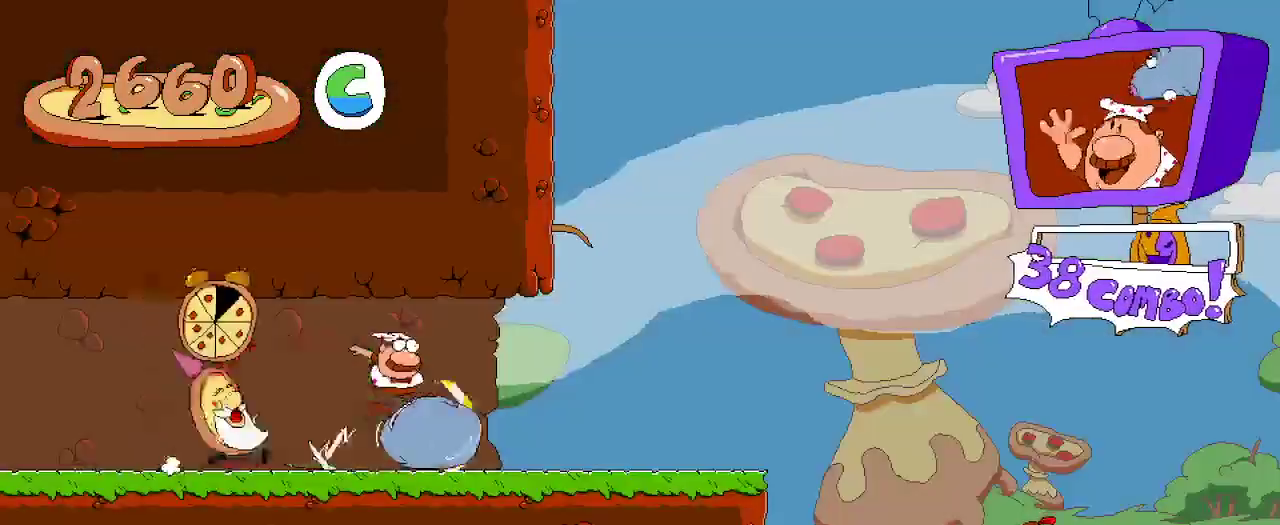
{"dt_ms": 500, "buttons": ["R2", "DPAD_RIGHT"], "left_stick": "center", "right_stick": "center", "events": []}
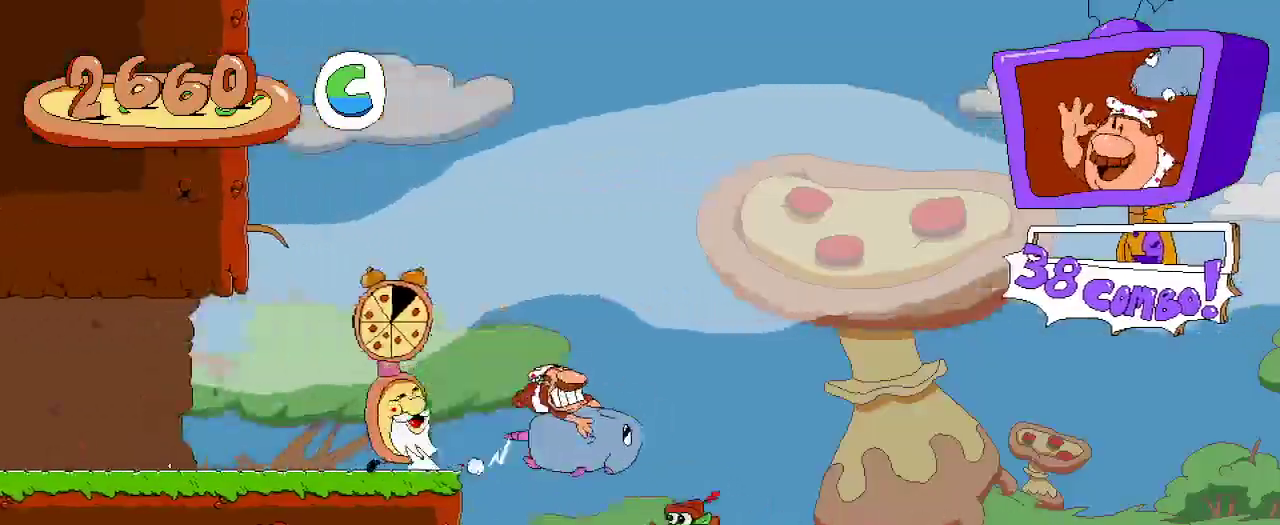
{"dt_ms": 500, "buttons": ["A", "R2", "DPAD_RIGHT"], "left_stick": "center", "right_stick": "center", "events": [[467, "A", "down"]]}
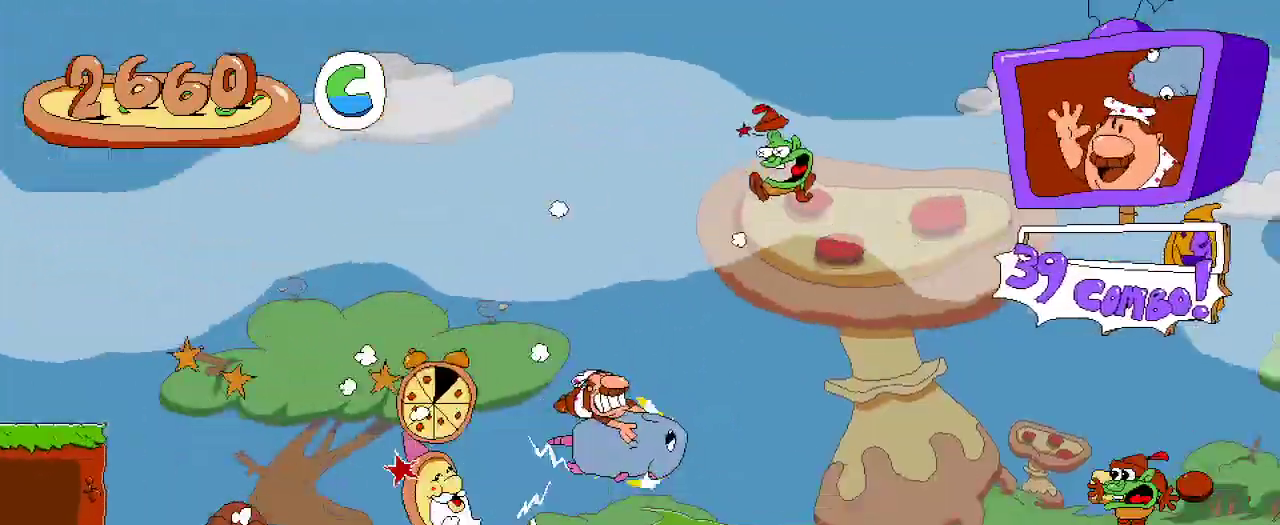
{"dt_ms": 500, "buttons": ["R2", "DPAD_RIGHT"], "left_stick": "center", "right_stick": "center", "events": [[33, "A", "up"]]}